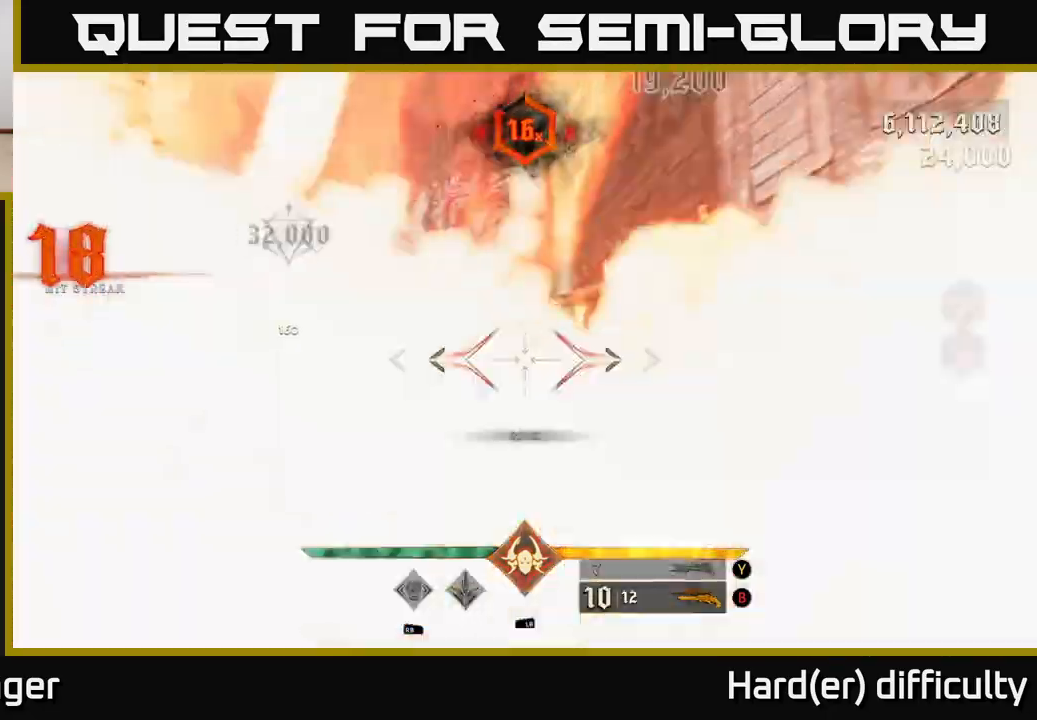
Gameplay with a controller (Xbox layout); each line is a JSON object with the inputs held at the frame after it. "events" lists button and stick changes between this image and that frame as [ms after this image, input, new state], when the widget could be followed in between.
{"buttons": [], "left_stick": "up-left", "right_stick": "down-right", "events": [[150, "right_stick", "center"], [467, "left_stick", "up-left"], [500, "right_stick", "down-right"]]}
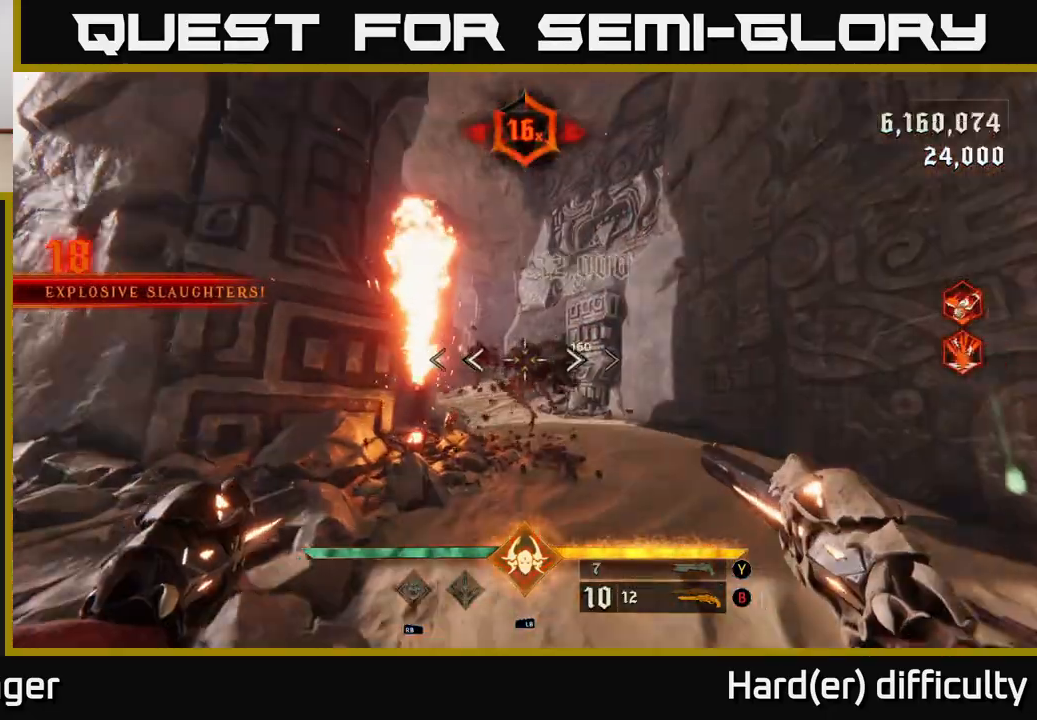
{"buttons": [], "left_stick": "down-left", "right_stick": "right", "events": [[67, "left_stick", "center"], [100, "right_stick", "right"], [267, "left_stick", "down-left"]]}
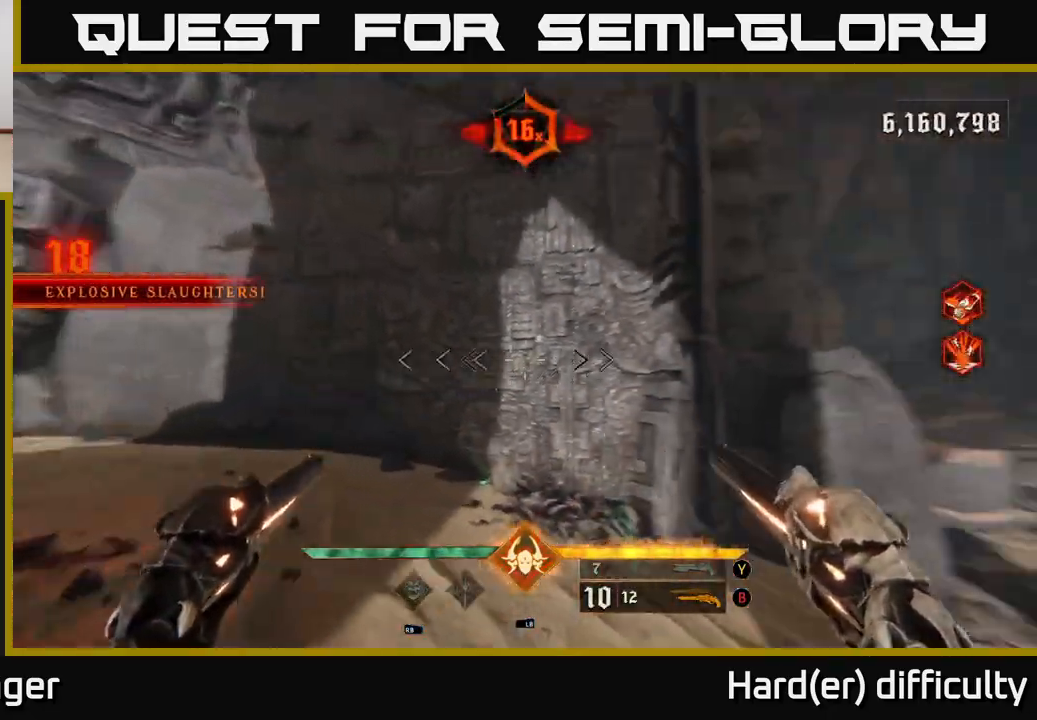
{"buttons": [], "left_stick": "down-left", "right_stick": "down-right", "events": [[67, "L2", "down"], [83, "left_stick", "left"], [167, "L2", "up"], [417, "right_stick", "down-right"], [467, "left_stick", "down-left"]]}
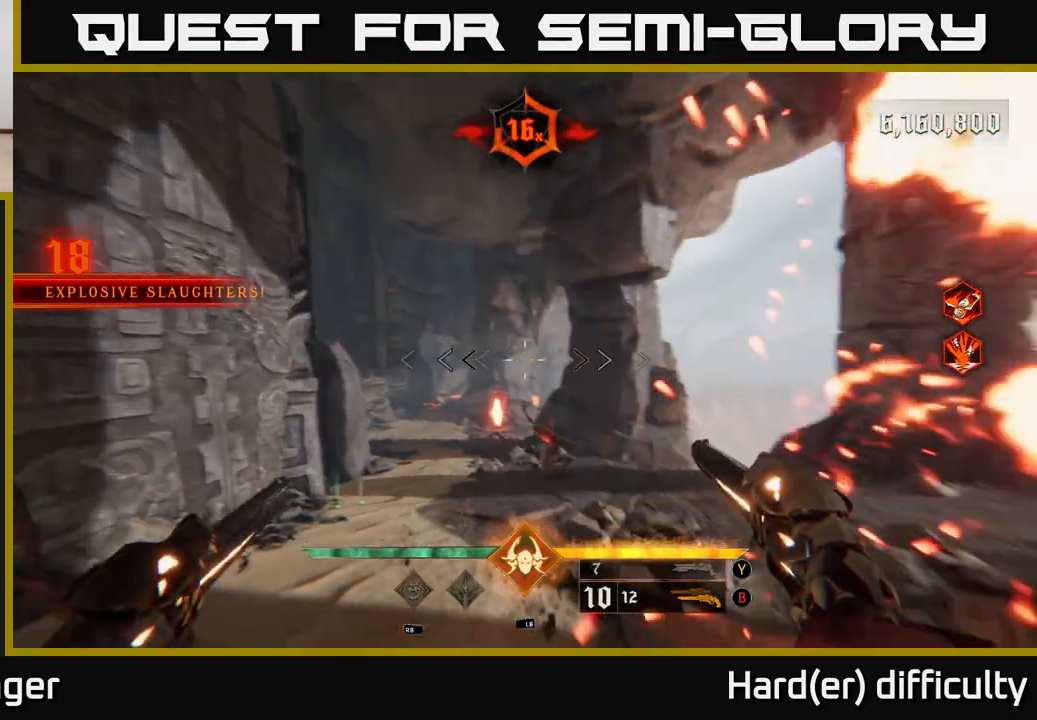
{"buttons": [], "left_stick": "center", "right_stick": "center", "events": [[133, "right_stick", "center"], [283, "right_stick", "down"], [367, "R2", "down"], [400, "left_stick", "center"], [417, "right_stick", "center"], [433, "R2", "up"]]}
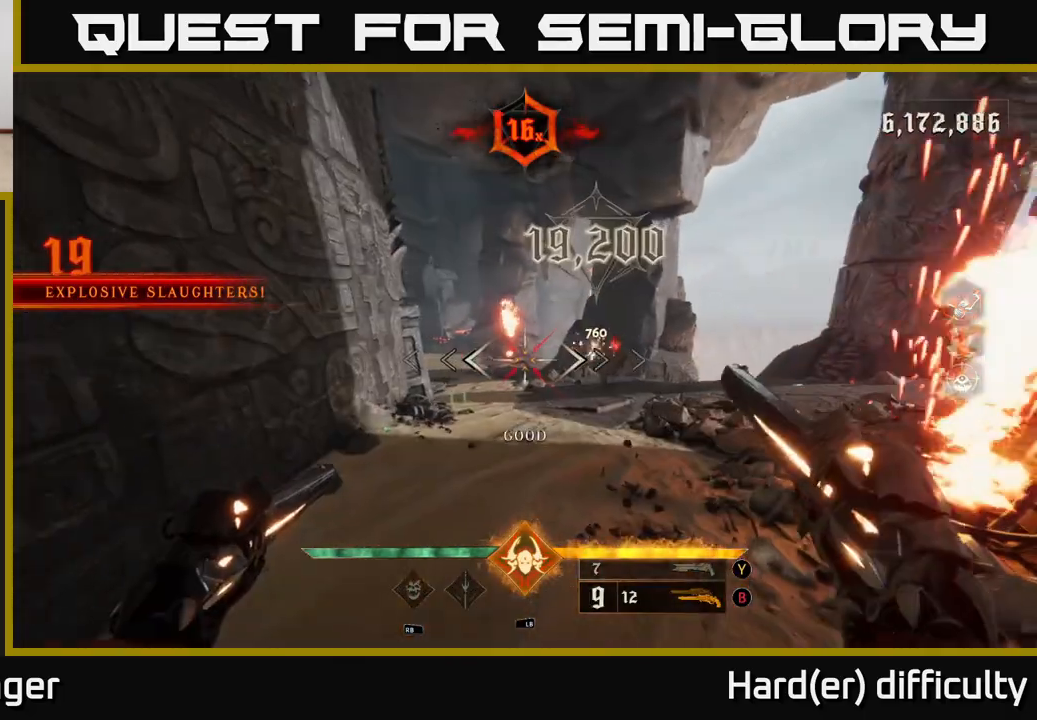
{"buttons": [], "left_stick": "left", "right_stick": "right", "events": [[150, "right_stick", "right"], [317, "left_stick", "up-left"], [467, "left_stick", "left"]]}
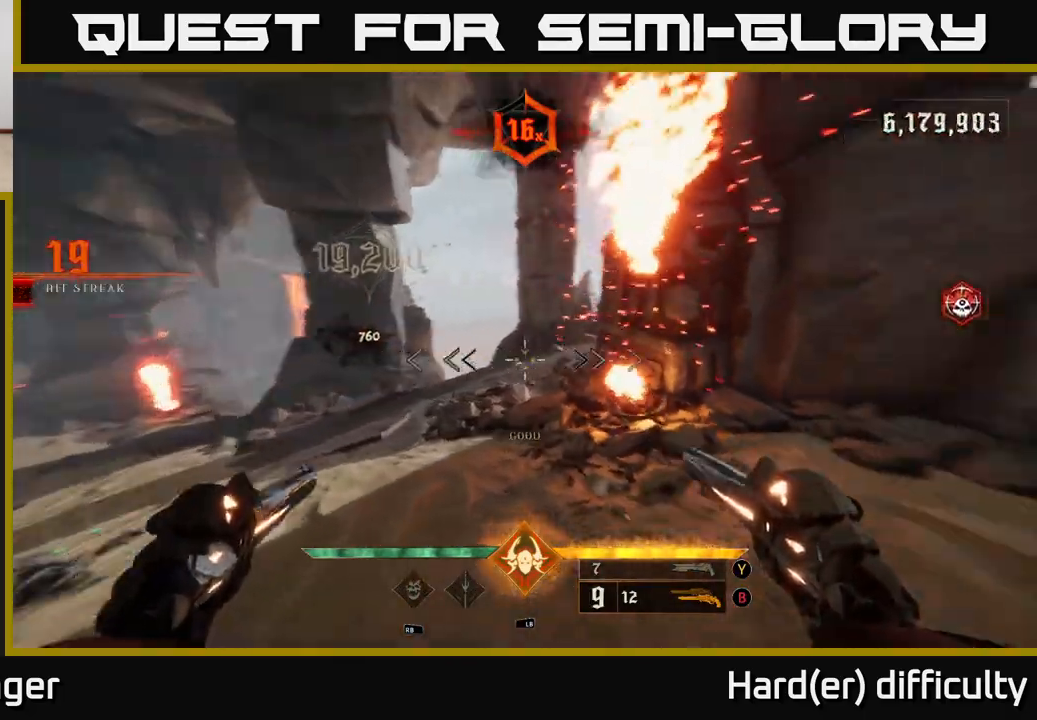
{"buttons": [], "left_stick": "up-right", "right_stick": "right", "events": [[17, "left_stick", "down-left"], [83, "left_stick", "down-right"], [133, "left_stick", "right"], [267, "L2", "down"], [283, "left_stick", "up-right"], [400, "L2", "up"]]}
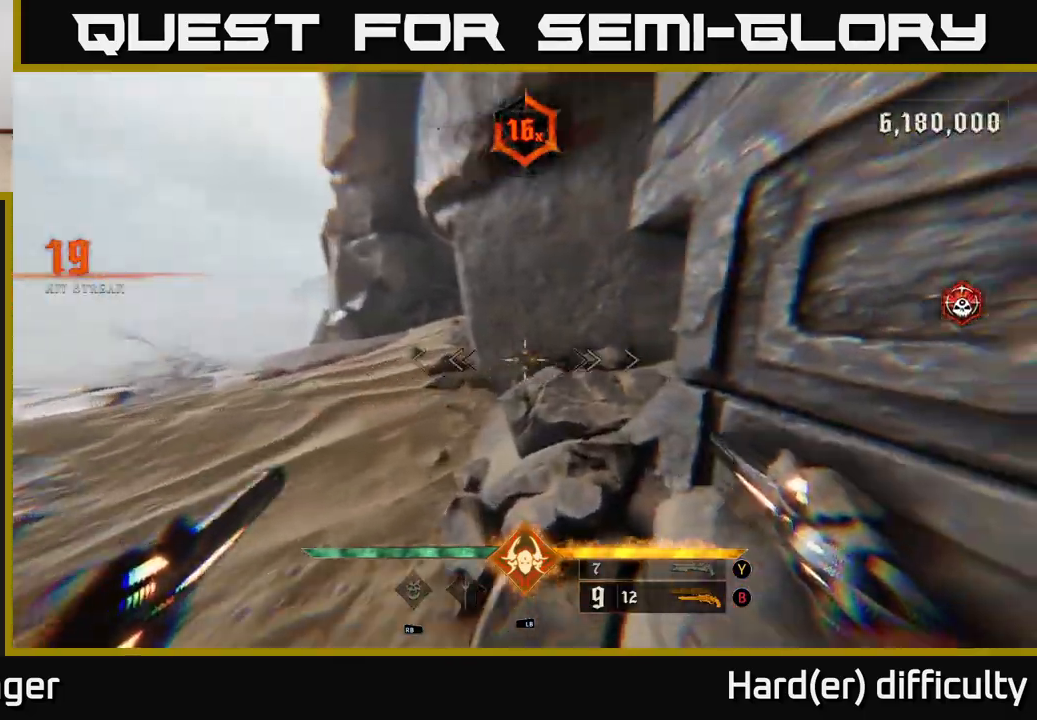
{"buttons": [], "left_stick": "up-left", "right_stick": "right", "events": [[100, "right_stick", "up-left"], [117, "left_stick", "up-left"], [200, "L2", "down"], [217, "left_stick", "up"], [250, "right_stick", "center"], [317, "L2", "up"], [317, "left_stick", "up-left"], [400, "right_stick", "right"]]}
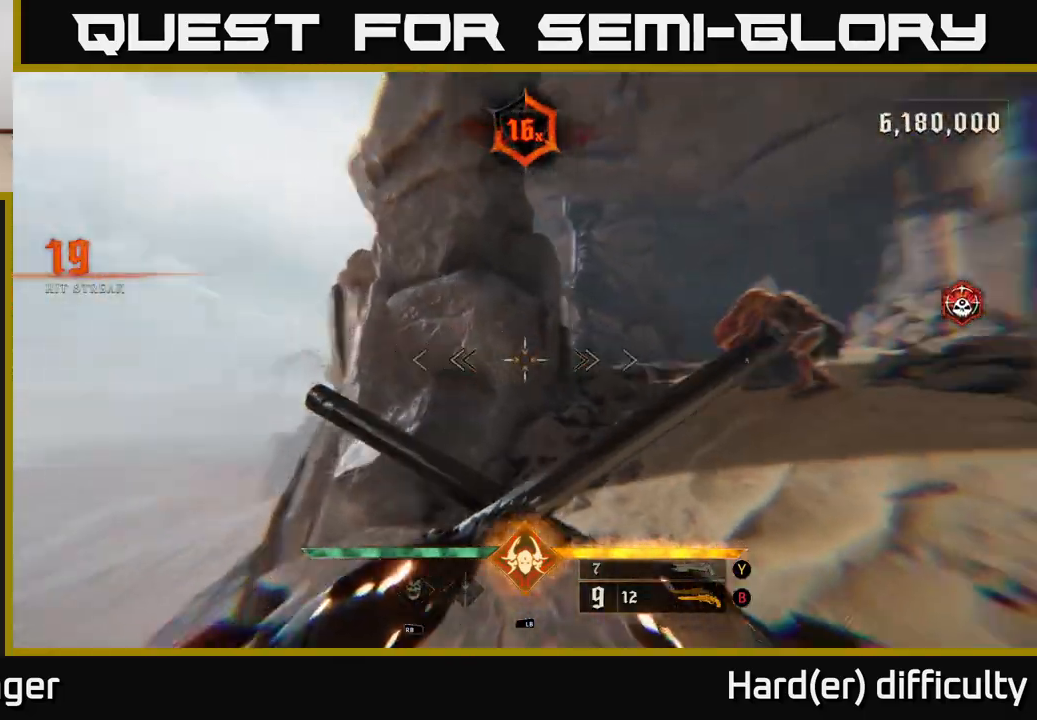
{"buttons": [], "left_stick": "down", "right_stick": "center", "events": [[67, "left_stick", "up-right"], [183, "L2", "down"], [233, "right_stick", "center"], [283, "L2", "up"], [350, "left_stick", "down"]]}
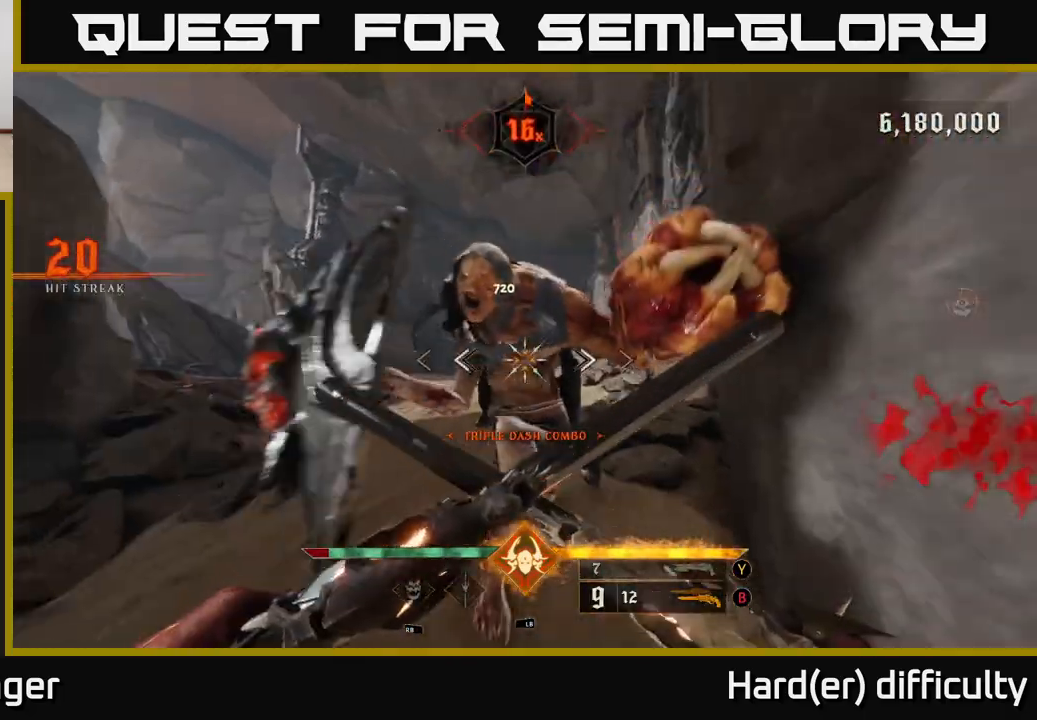
{"buttons": [], "left_stick": "down", "right_stick": "right", "events": [[67, "right_stick", "up-left"], [117, "R2", "down"], [167, "right_stick", "center"], [183, "R2", "up"], [467, "right_stick", "right"]]}
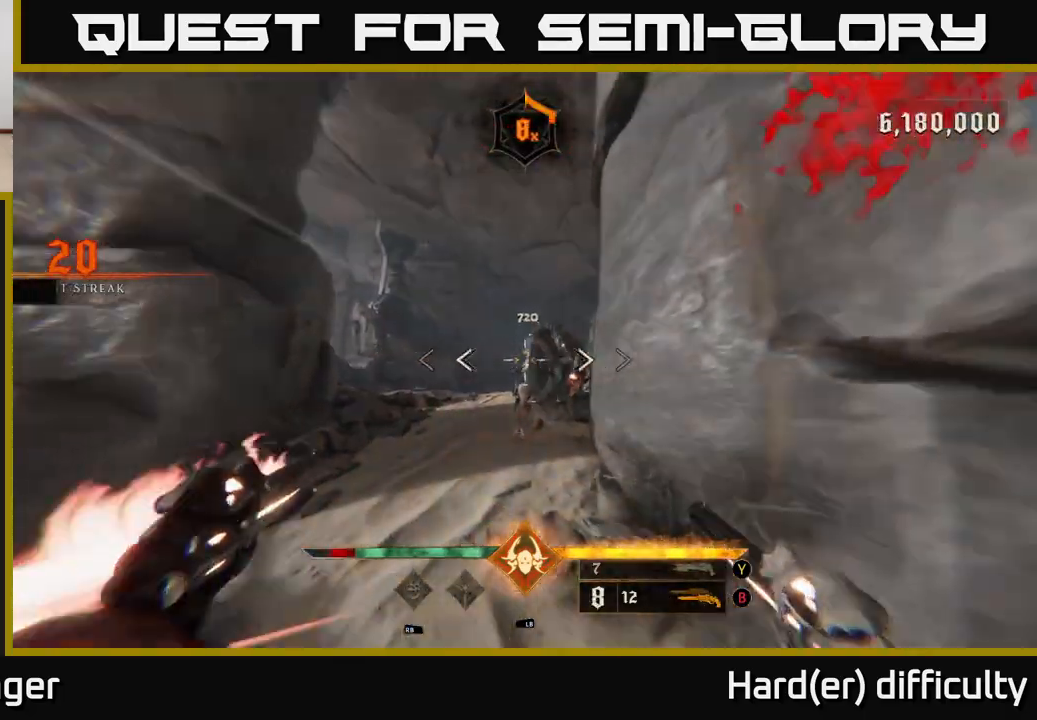
{"buttons": ["B"], "left_stick": "down-right", "right_stick": "center", "events": [[83, "R2", "down"], [100, "right_stick", "center"], [150, "R2", "up"], [317, "left_stick", "down-right"], [450, "B", "down"]]}
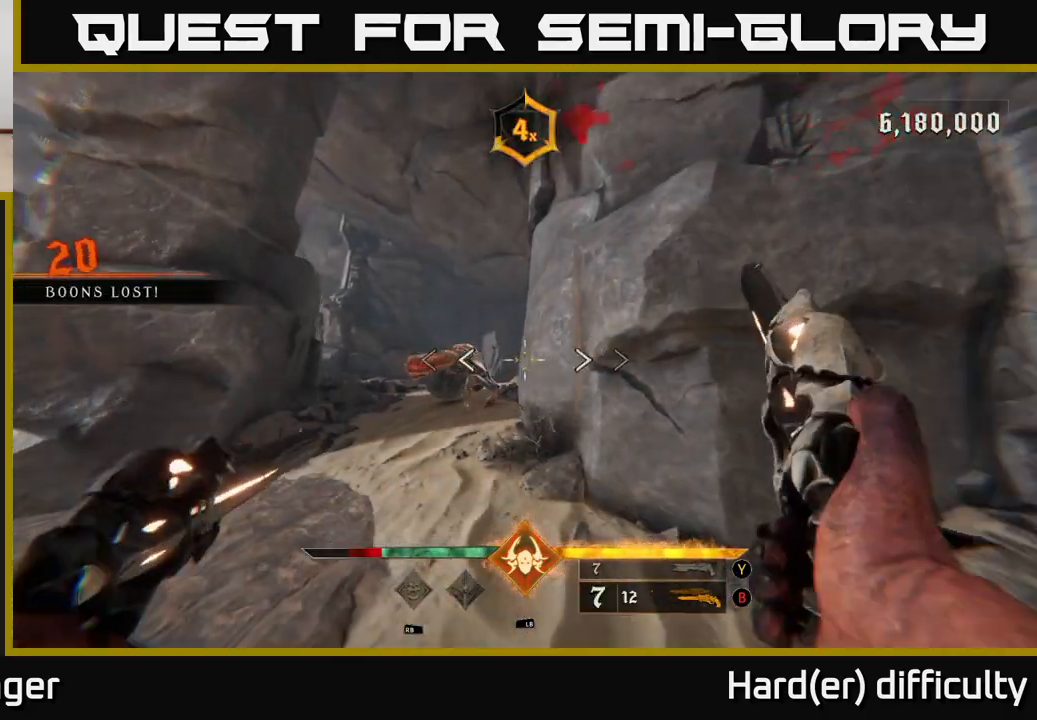
{"buttons": [], "left_stick": "up-left", "right_stick": "center", "events": [[67, "B", "up"], [167, "Y", "down"], [200, "left_stick", "left"], [250, "Y", "up"], [400, "left_stick", "up-left"]]}
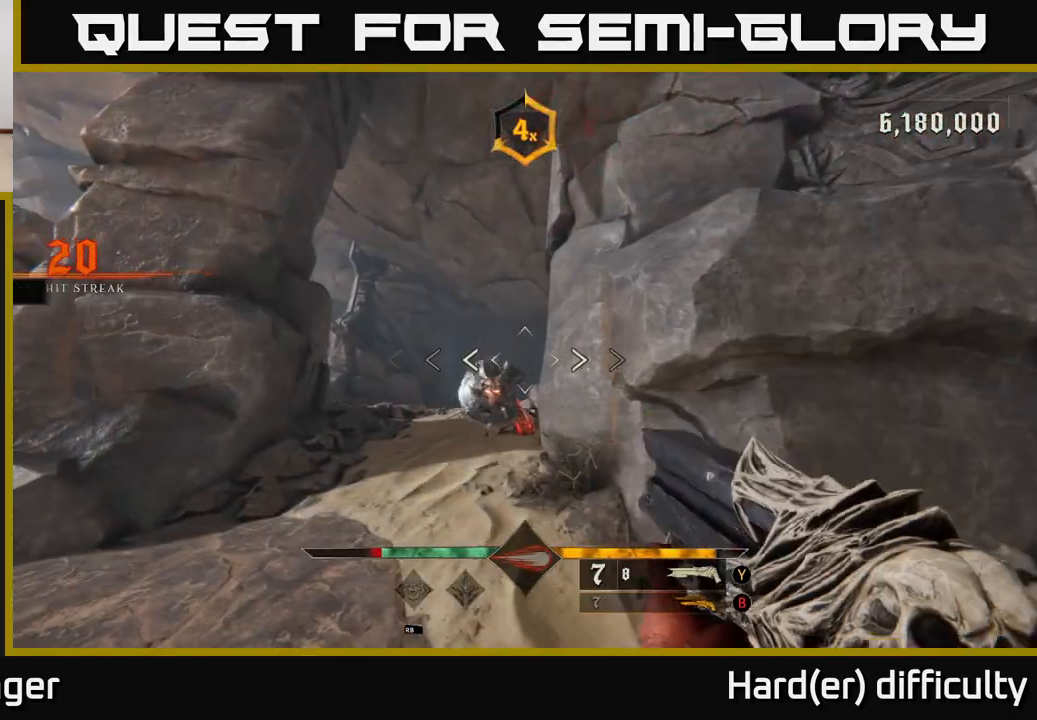
{"buttons": [], "left_stick": "up-right", "right_stick": "center", "events": [[33, "right_stick", "down"], [67, "R2", "down"], [117, "right_stick", "center"], [150, "L2", "down"], [150, "R2", "up"], [183, "left_stick", "up-right"], [267, "L2", "up"]]}
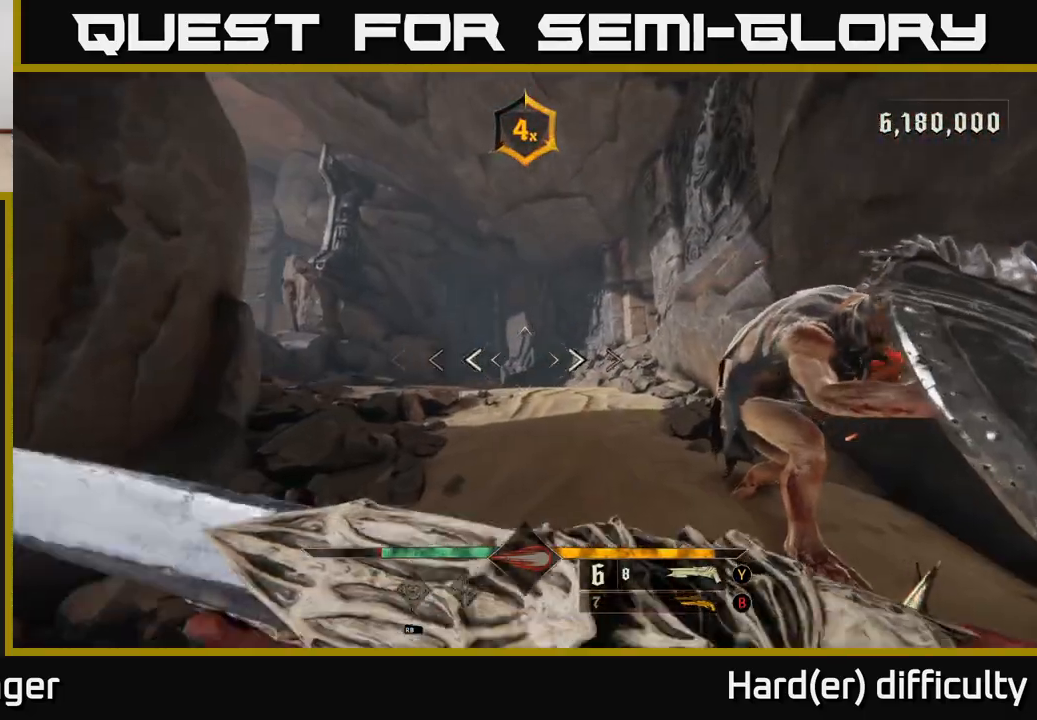
{"buttons": [], "left_stick": "down-right", "right_stick": "center", "events": [[33, "right_stick", "right"], [67, "left_stick", "down-left"], [200, "left_stick", "down"], [200, "right_stick", "center"], [367, "right_stick", "right"], [400, "R2", "down"], [417, "left_stick", "down-right"], [450, "right_stick", "center"], [500, "R2", "up"]]}
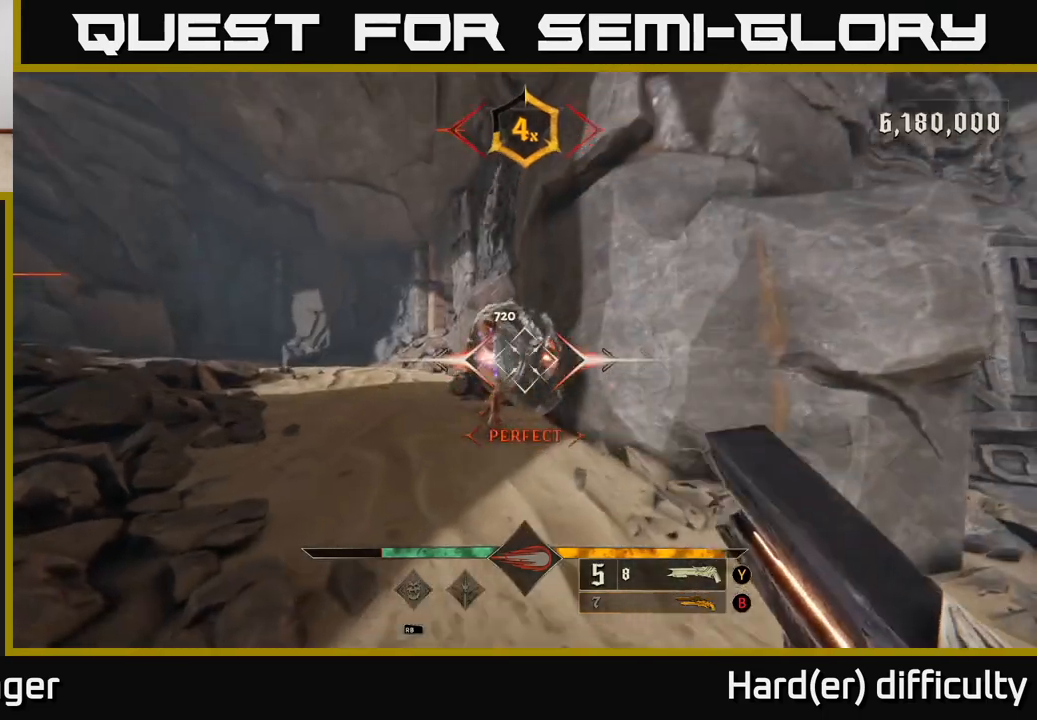
{"buttons": [], "left_stick": "left", "right_stick": "left", "events": [[33, "left_stick", "right"], [450, "right_stick", "left"], [483, "left_stick", "left"]]}
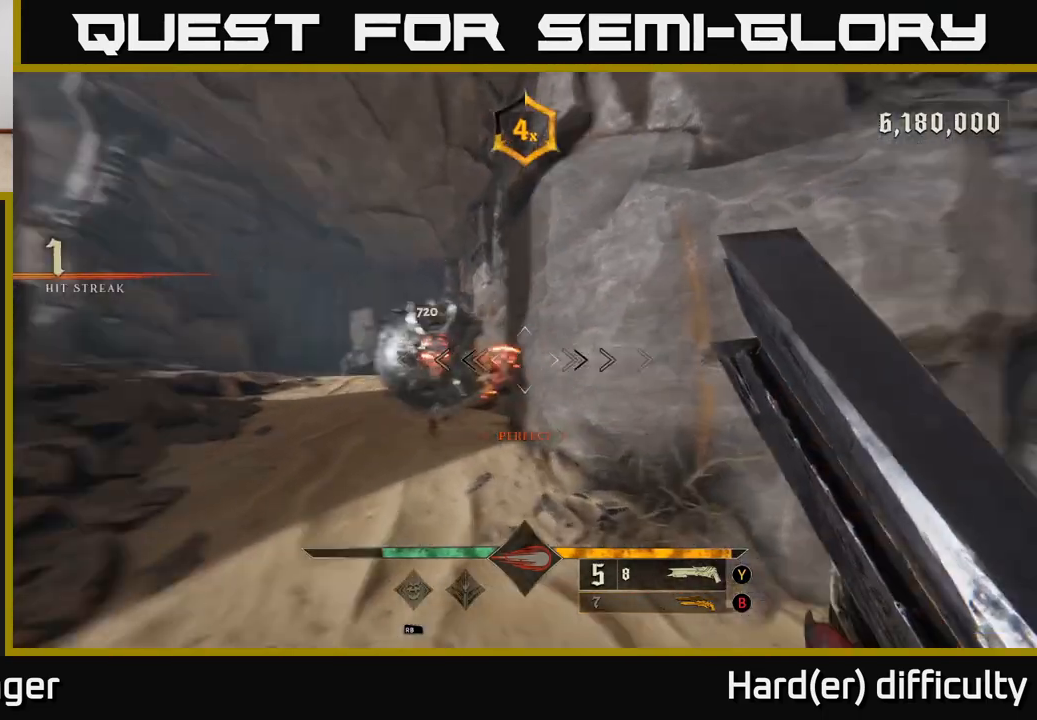
{"buttons": [], "left_stick": "up-left", "right_stick": "center", "events": [[83, "right_stick", "center"], [250, "right_stick", "right"], [283, "R2", "down"], [317, "L2", "down"], [383, "R2", "up"], [400, "right_stick", "center"], [450, "left_stick", "up-left"], [467, "L2", "up"]]}
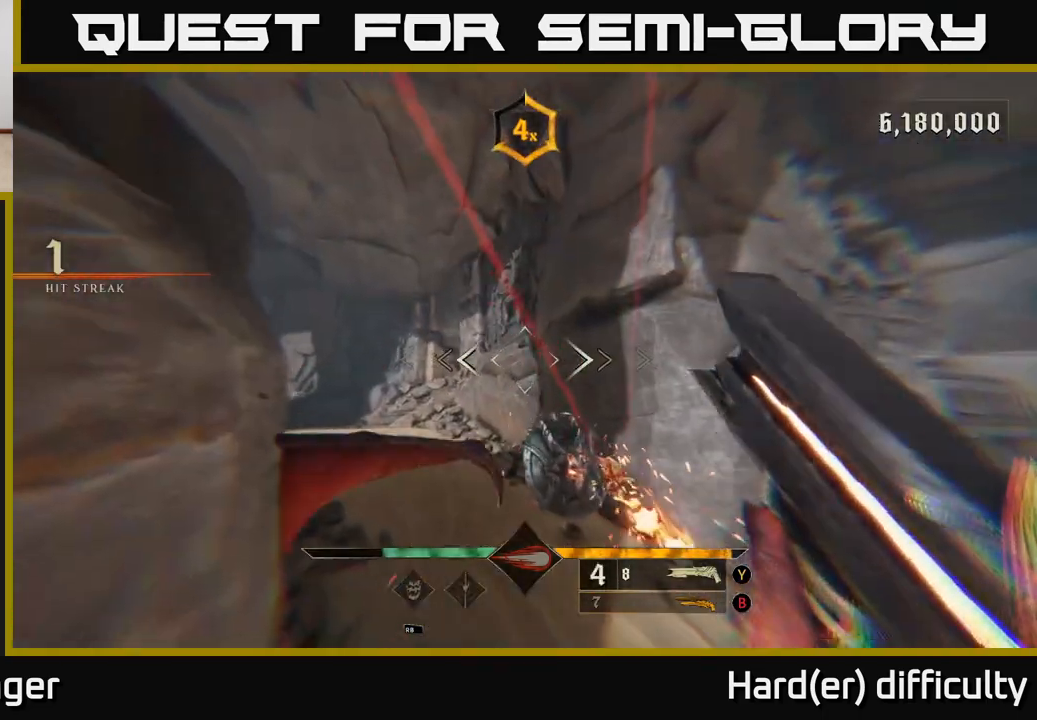
{"buttons": ["A", "L2"], "left_stick": "up-left", "right_stick": "center", "events": [[83, "right_stick", "right"], [283, "right_stick", "down"], [400, "right_stick", "center"], [467, "L2", "down"], [483, "A", "down"]]}
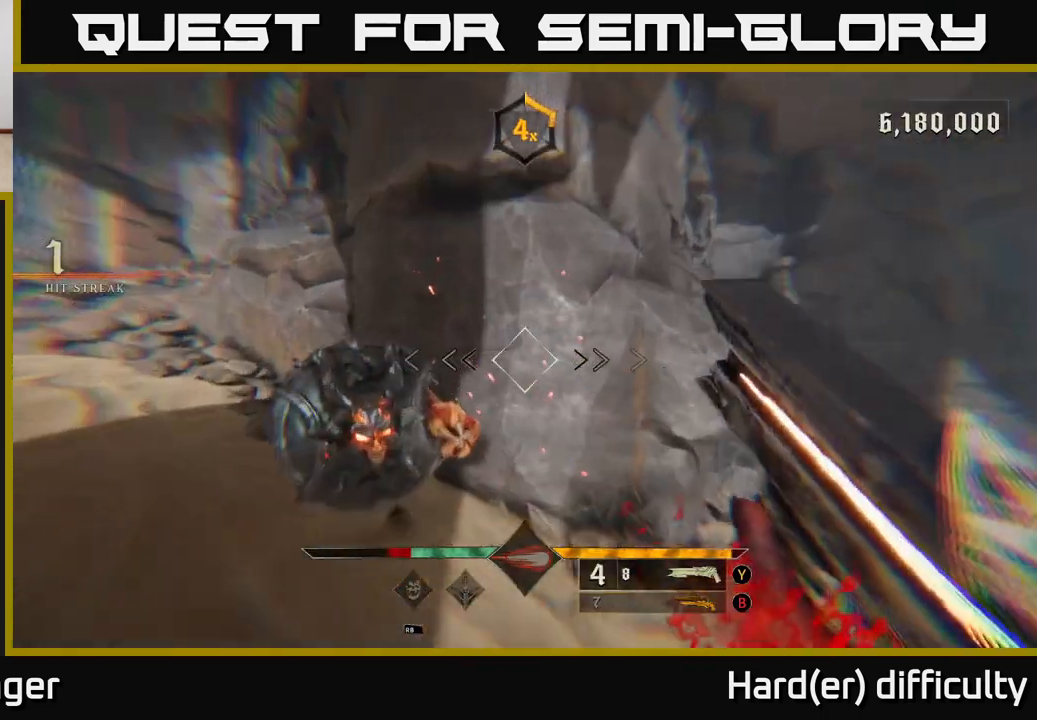
{"buttons": [], "left_stick": "down-left", "right_stick": "right", "events": [[67, "A", "up"], [117, "L2", "up"], [217, "left_stick", "center"], [250, "right_stick", "down-right"], [333, "left_stick", "down-left"], [483, "right_stick", "right"]]}
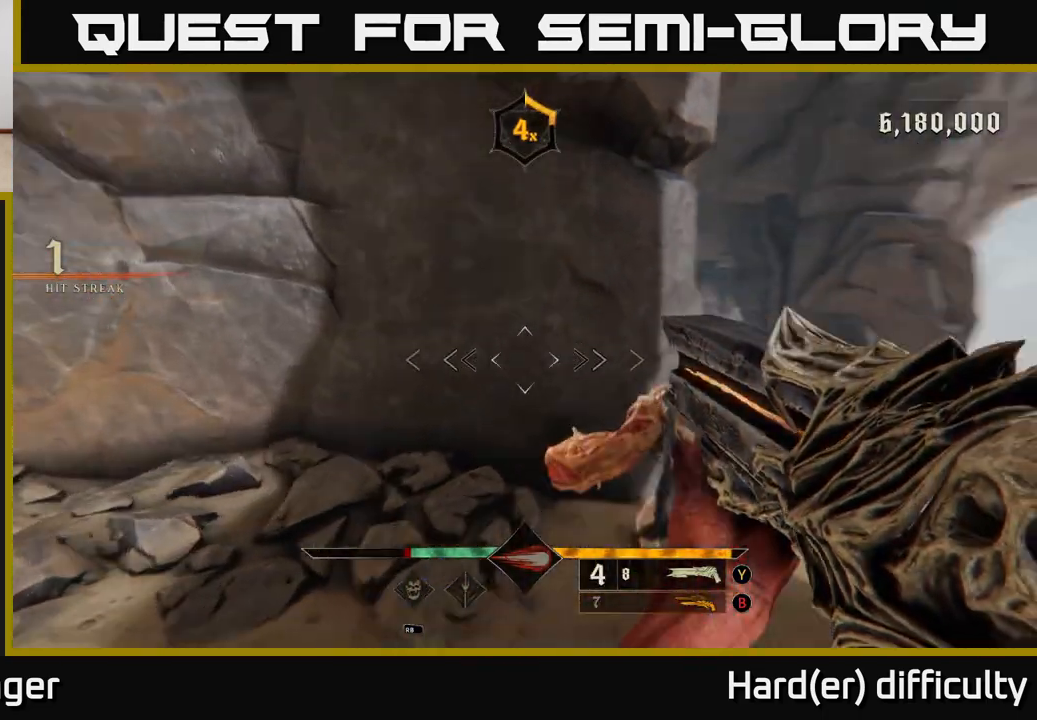
{"buttons": [], "left_stick": "center", "right_stick": "center", "events": [[217, "R2", "down"], [267, "right_stick", "center"], [317, "R2", "up"], [317, "left_stick", "center"]]}
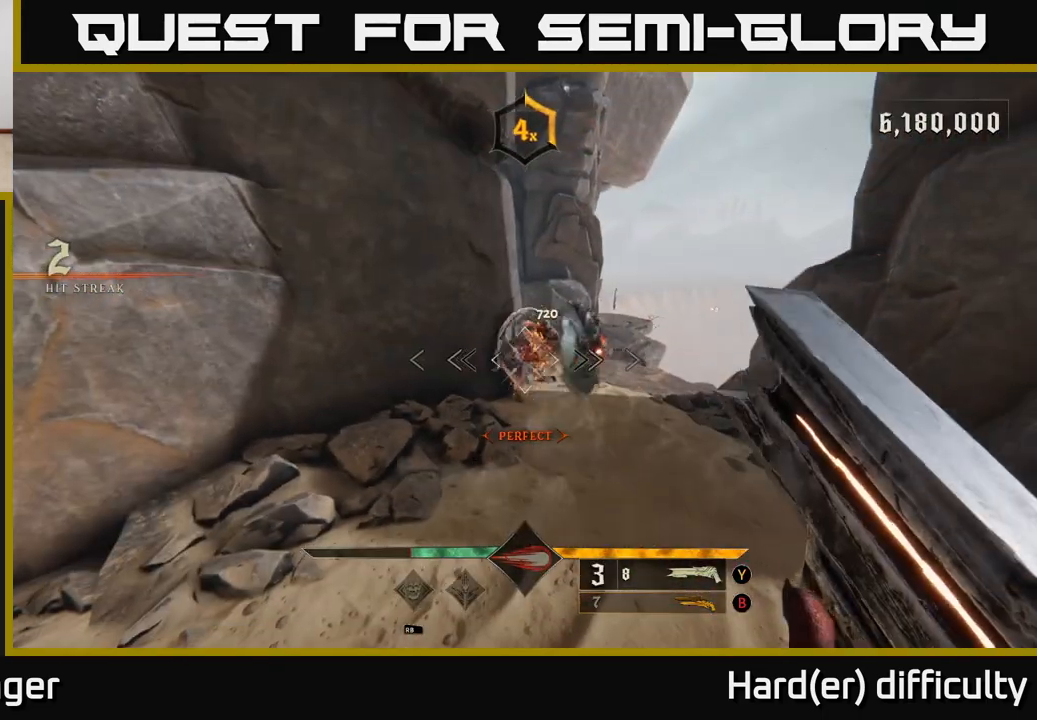
{"buttons": [], "left_stick": "left", "right_stick": "right", "events": [[200, "left_stick", "up"], [417, "left_stick", "left"], [483, "right_stick", "right"]]}
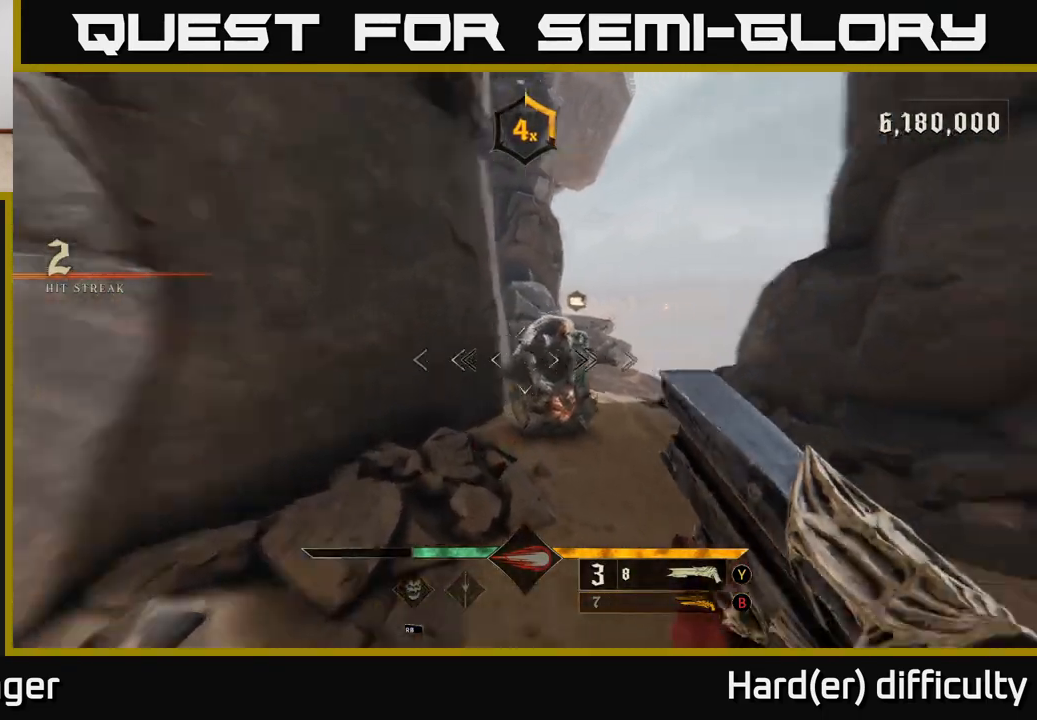
{"buttons": [], "left_stick": "right", "right_stick": "left", "events": [[67, "left_stick", "up-right"], [117, "right_stick", "up"], [133, "R2", "down"], [200, "right_stick", "center"], [250, "R2", "up"], [367, "left_stick", "right"], [433, "right_stick", "left"]]}
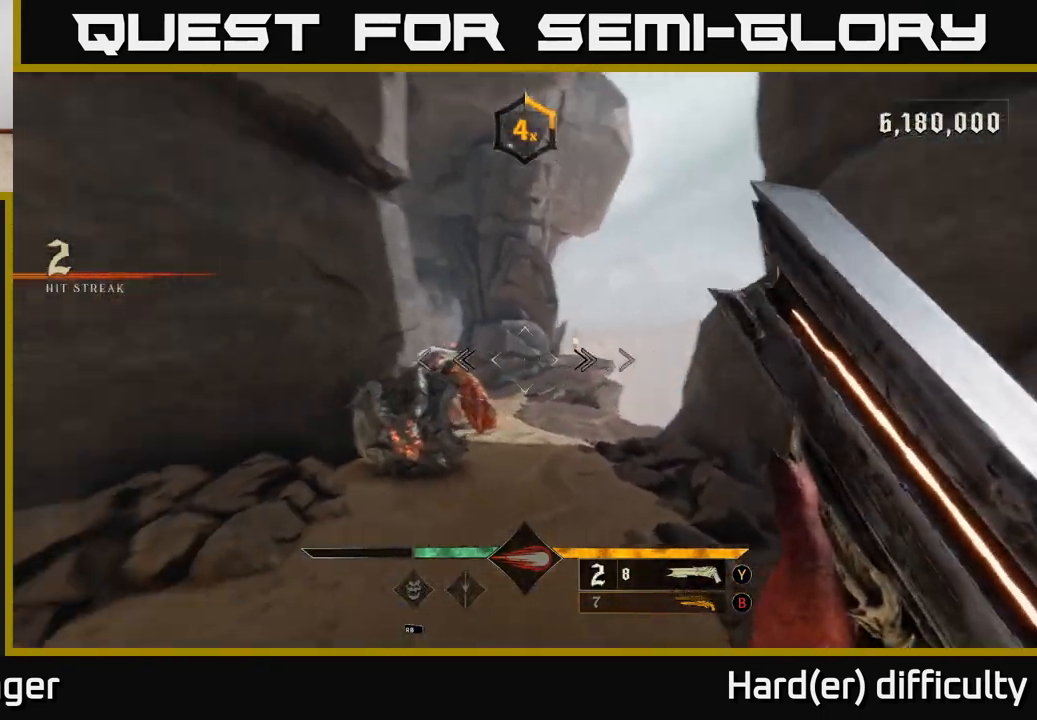
{"buttons": [], "left_stick": "up-right", "right_stick": "center", "events": [[150, "right_stick", "center"], [200, "left_stick", "center"], [433, "left_stick", "up"], [483, "left_stick", "up-right"]]}
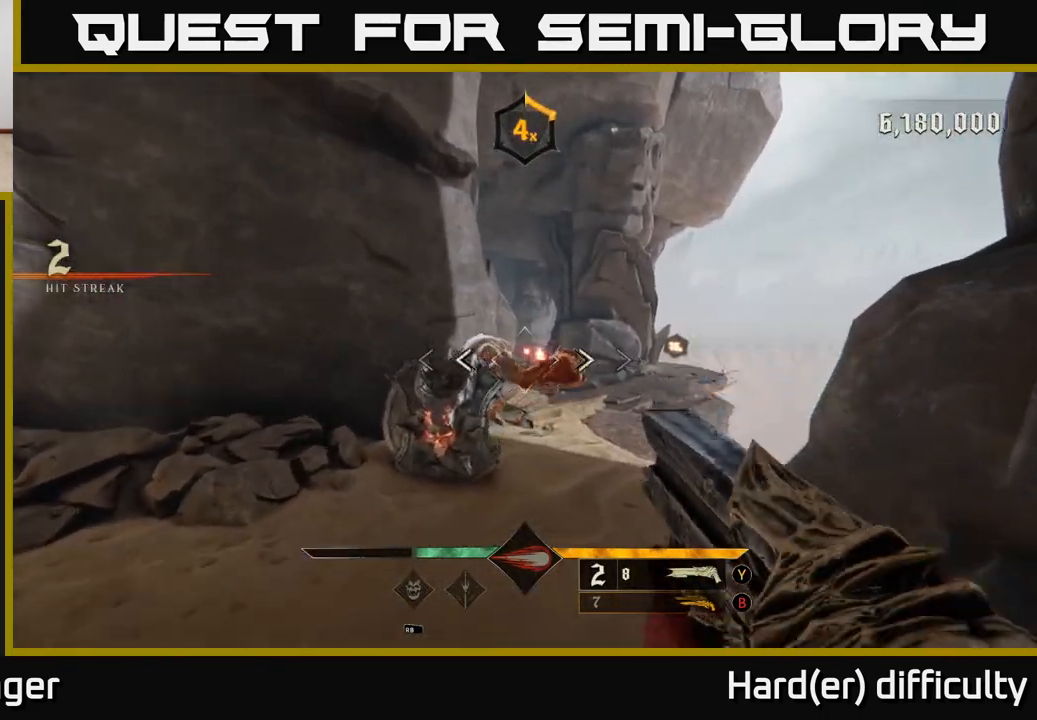
{"buttons": [], "left_stick": "up-right", "right_stick": "left", "events": [[33, "R2", "down"], [133, "R2", "up"], [167, "L2", "down"], [233, "right_stick", "left"], [283, "L2", "up"]]}
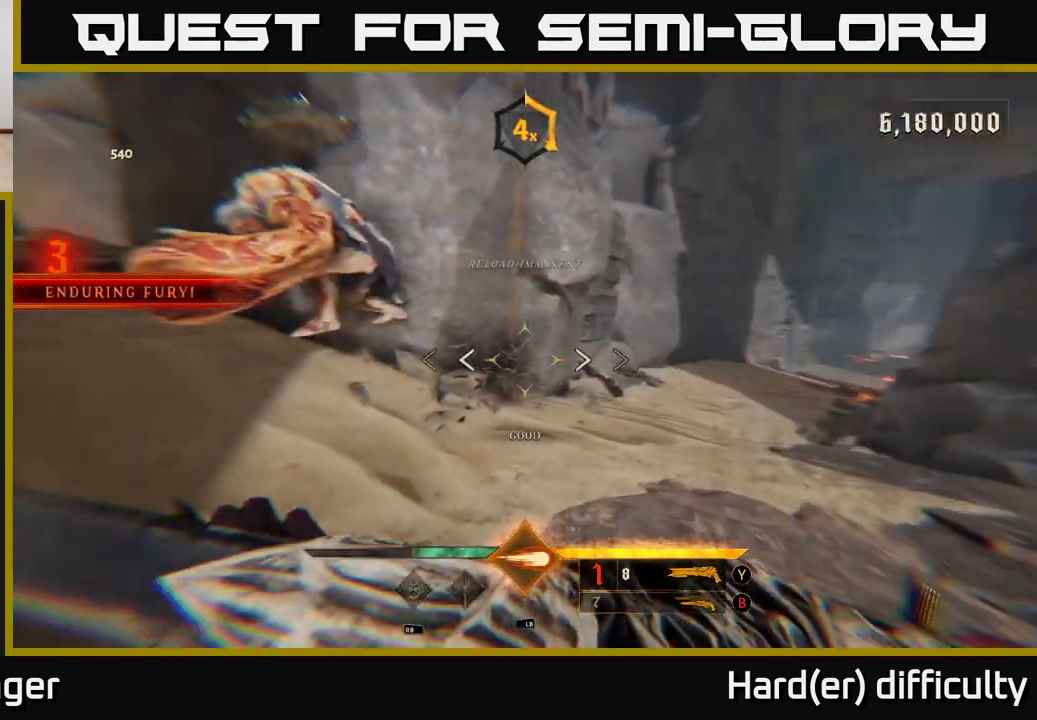
{"buttons": [], "left_stick": "down-right", "right_stick": "up-right", "events": [[300, "right_stick", "up-left"], [333, "left_stick", "down-right"], [483, "right_stick", "up-right"]]}
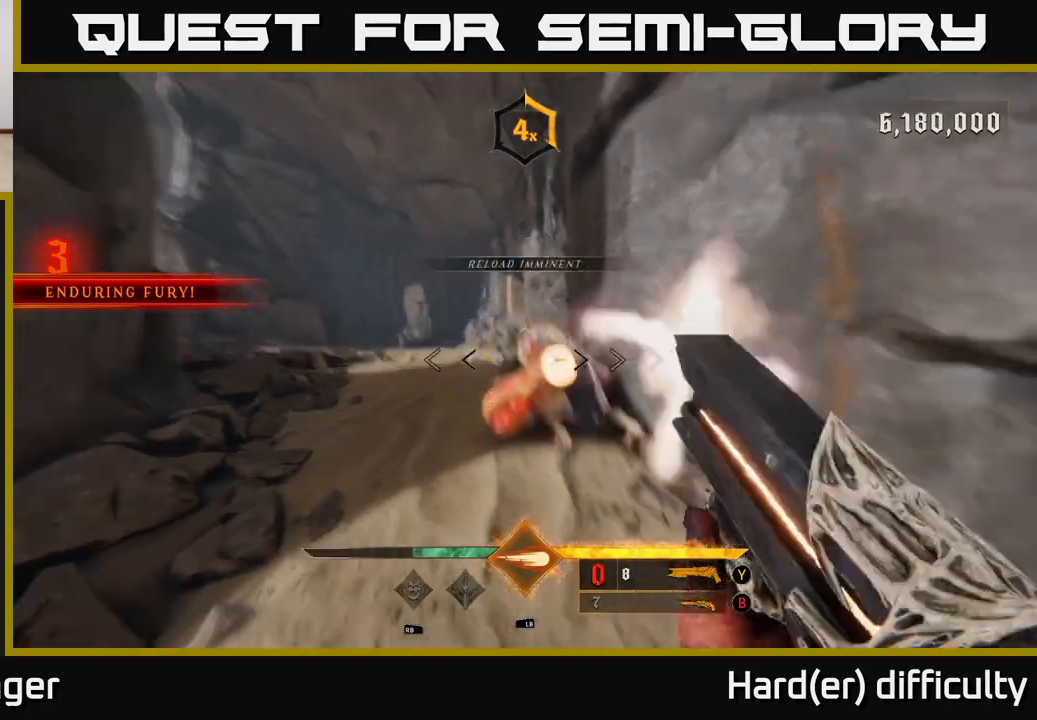
{"buttons": [], "left_stick": "down-left", "right_stick": "center", "events": [[17, "R2", "down"], [67, "right_stick", "center"], [117, "R2", "up"], [200, "left_stick", "down"], [450, "left_stick", "down-left"]]}
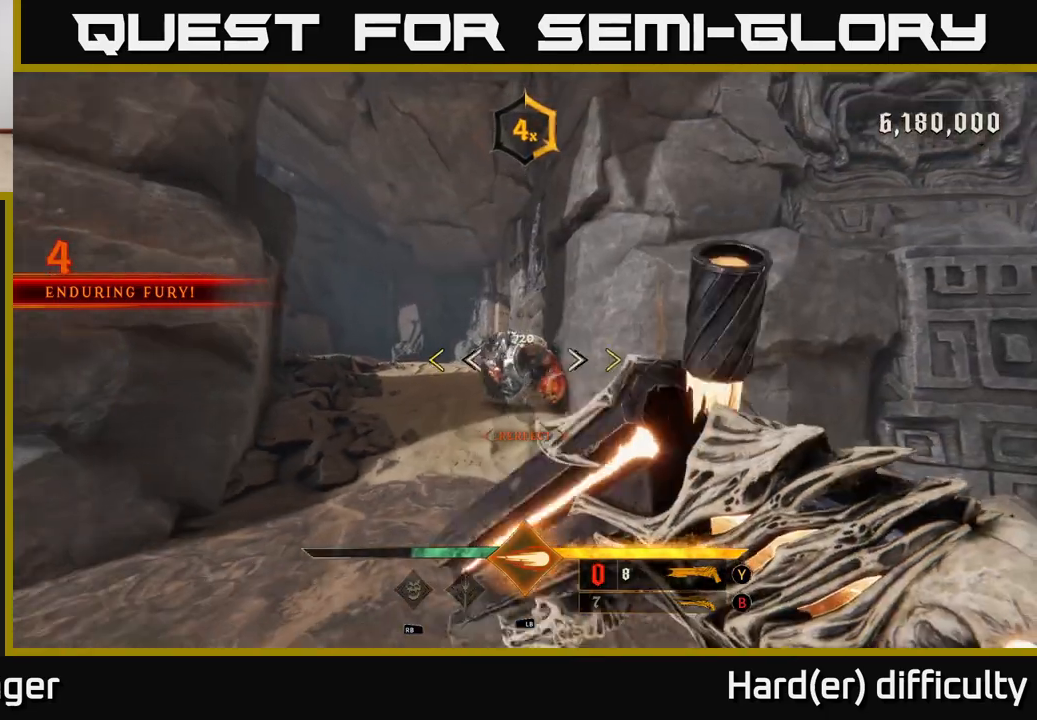
{"buttons": ["X"], "left_stick": "center", "right_stick": "center", "events": [[83, "left_stick", "center"], [450, "X", "down"]]}
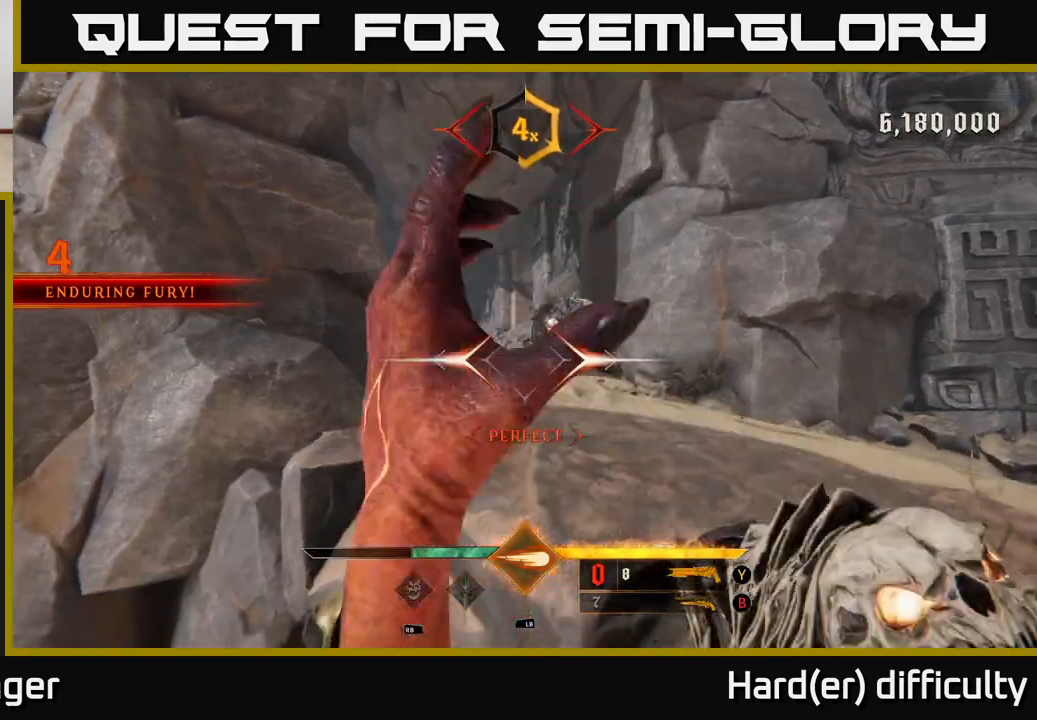
{"buttons": ["A"], "left_stick": "right", "right_stick": "center", "events": [[17, "X", "up"], [183, "left_stick", "up-right"], [250, "right_stick", "up"], [317, "A", "down"], [317, "right_stick", "center"], [400, "left_stick", "right"], [433, "A", "up"], [500, "A", "down"]]}
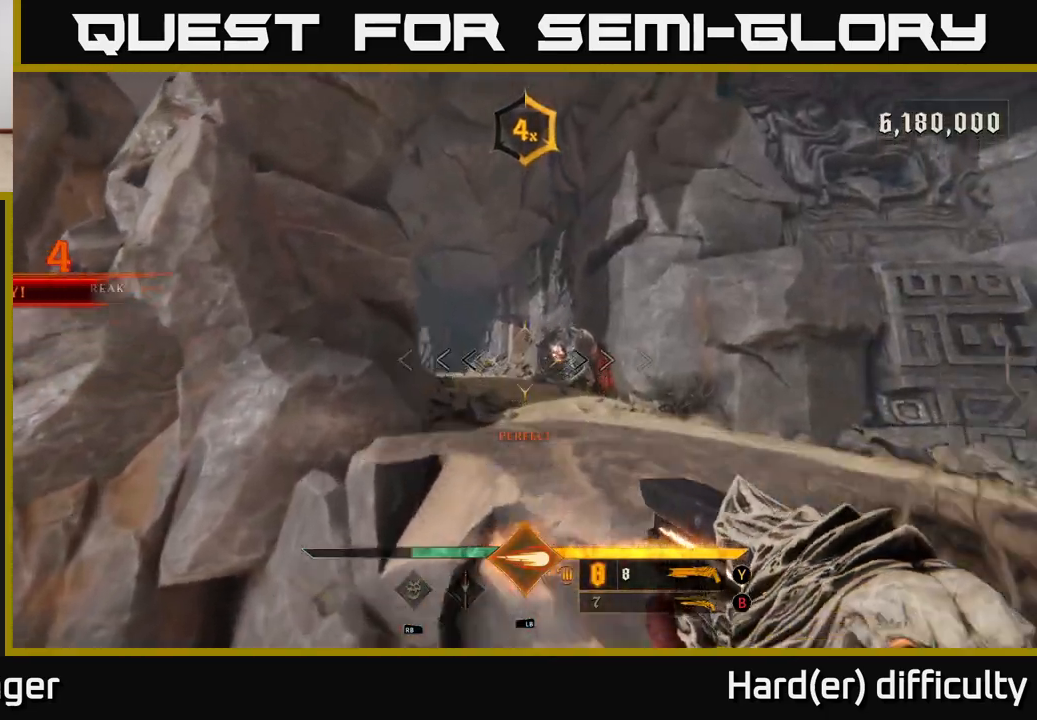
{"buttons": [], "left_stick": "right", "right_stick": "center", "events": [[133, "A", "up"], [133, "left_stick", "up-right"], [267, "L2", "down"], [267, "left_stick", "right"], [283, "right_stick", "down"], [400, "L2", "up"], [450, "right_stick", "center"]]}
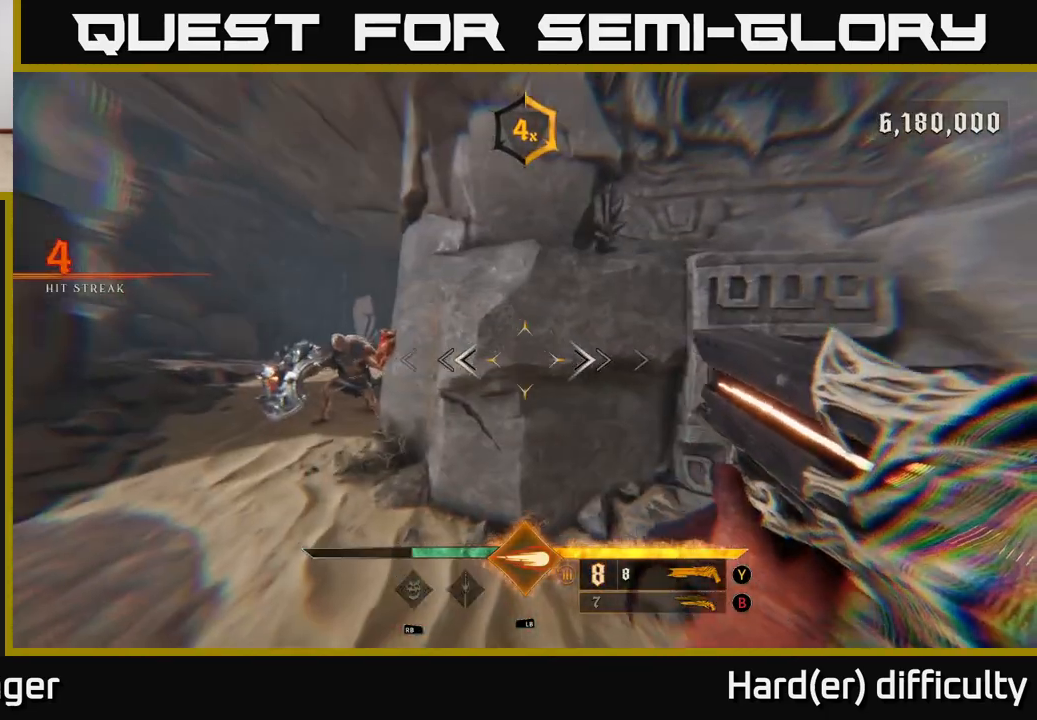
{"buttons": [], "left_stick": "down-right", "right_stick": "center", "events": [[117, "left_stick", "up"], [117, "right_stick", "left"], [283, "right_stick", "up-left"], [333, "R2", "down"], [333, "left_stick", "right"], [417, "R2", "up"], [433, "left_stick", "down-right"], [433, "right_stick", "center"]]}
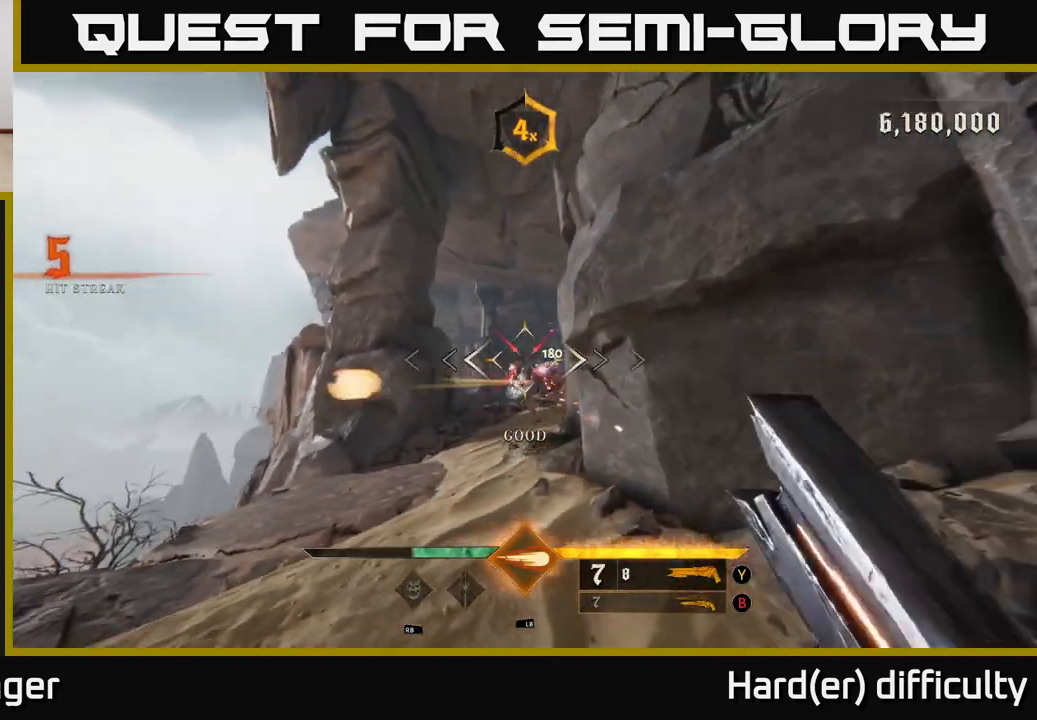
{"buttons": [], "left_stick": "up-left", "right_stick": "right", "events": [[117, "right_stick", "down-left"], [333, "right_stick", "center"], [367, "left_stick", "up-right"], [417, "right_stick", "right"], [483, "left_stick", "up-left"]]}
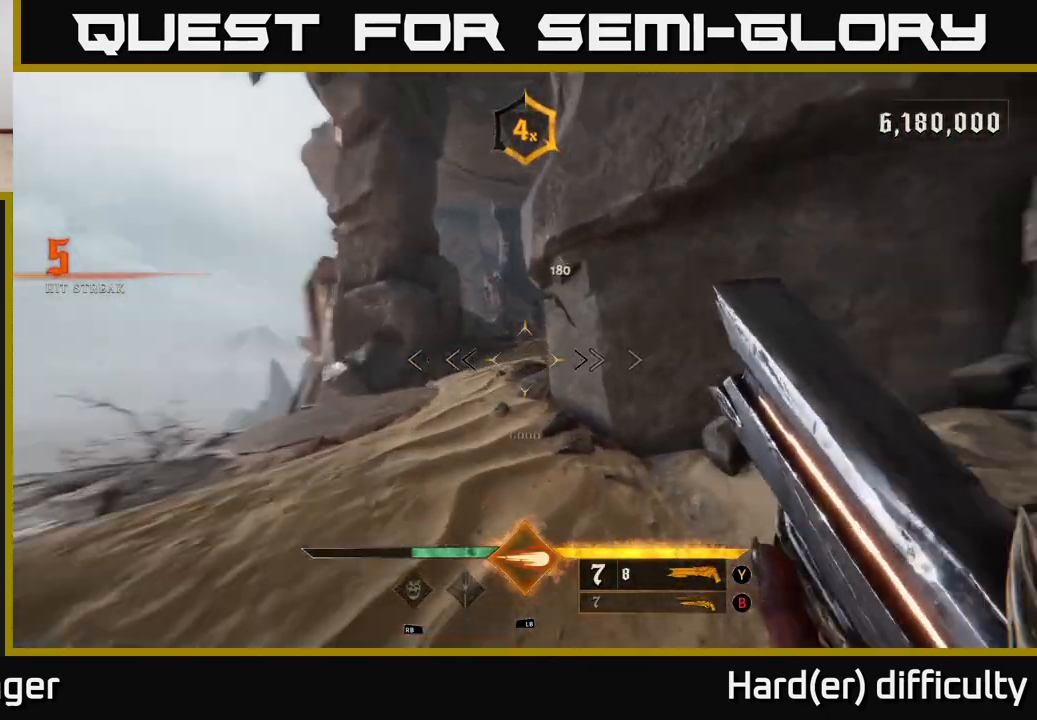
{"buttons": [], "left_stick": "left", "right_stick": "center", "events": [[167, "right_stick", "center"], [200, "left_stick", "left"], [333, "right_stick", "up-left"], [383, "R2", "down"], [417, "R2", "up"], [417, "right_stick", "up-right"], [500, "right_stick", "center"]]}